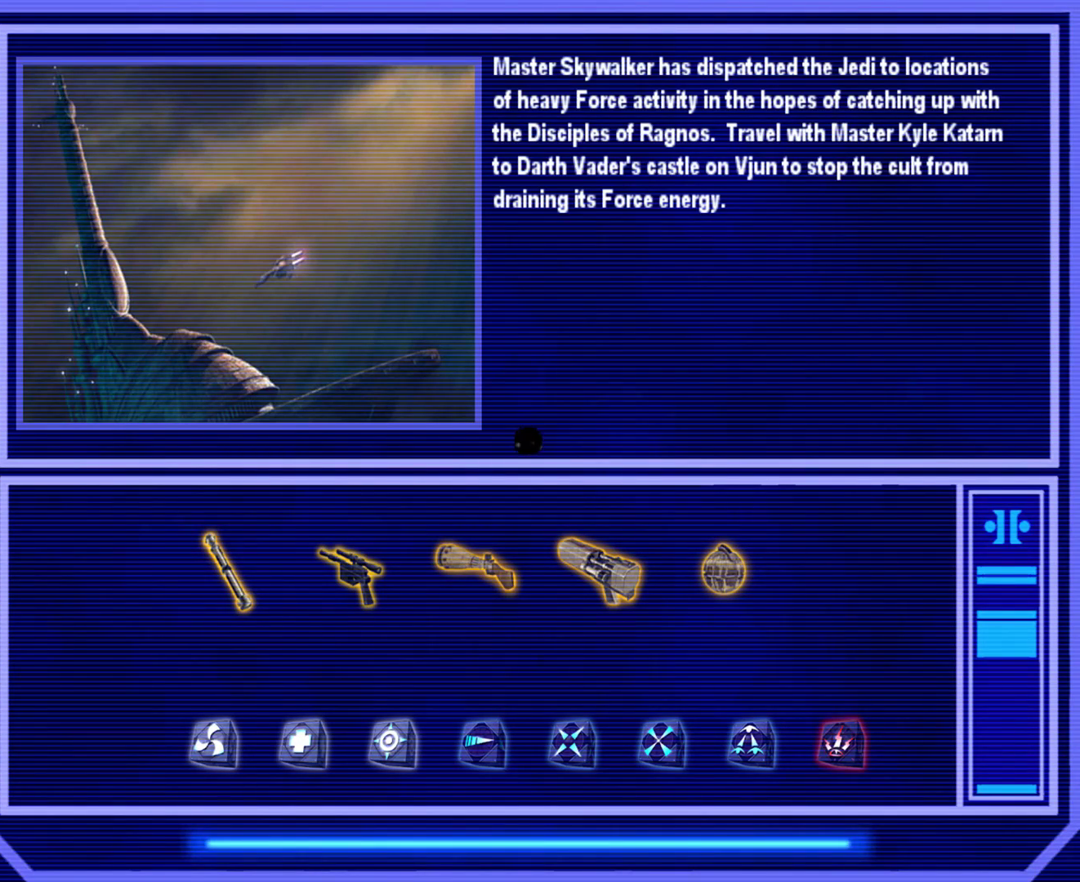
Gameplay with keyboard and mouse; each line is a JSON object with the keys and mouse buttons held at the frame after it. "events" lists presses ("down") and releases ("up") of "1", "2", "3", "4", "5", "6", "7", "a", "alt", "c", "caps_lock", "ctrl", "d", "e", "f", "g", "q", "r", "s", "shift", "space", "t", "tab", "tilde", "v", "w", "x", "y", "z", "mouse_left", "mouse_wheel" and "mouse_right" between this image and that frame as [ms after this image, input, new state], when the widget could be followed in between. "mouse_left", "mouse_wheel", "mouse_right" = the "left", "wheel", "right" buttons of the "mouse" list. No other keys are recorded. "wheel" means that the mouse wheel is clicked or scrolled. Mouse movement is not recorded.
{"keys": [], "mouse": [], "events": [[417, "e", "down"], [467, "e", "up"]]}
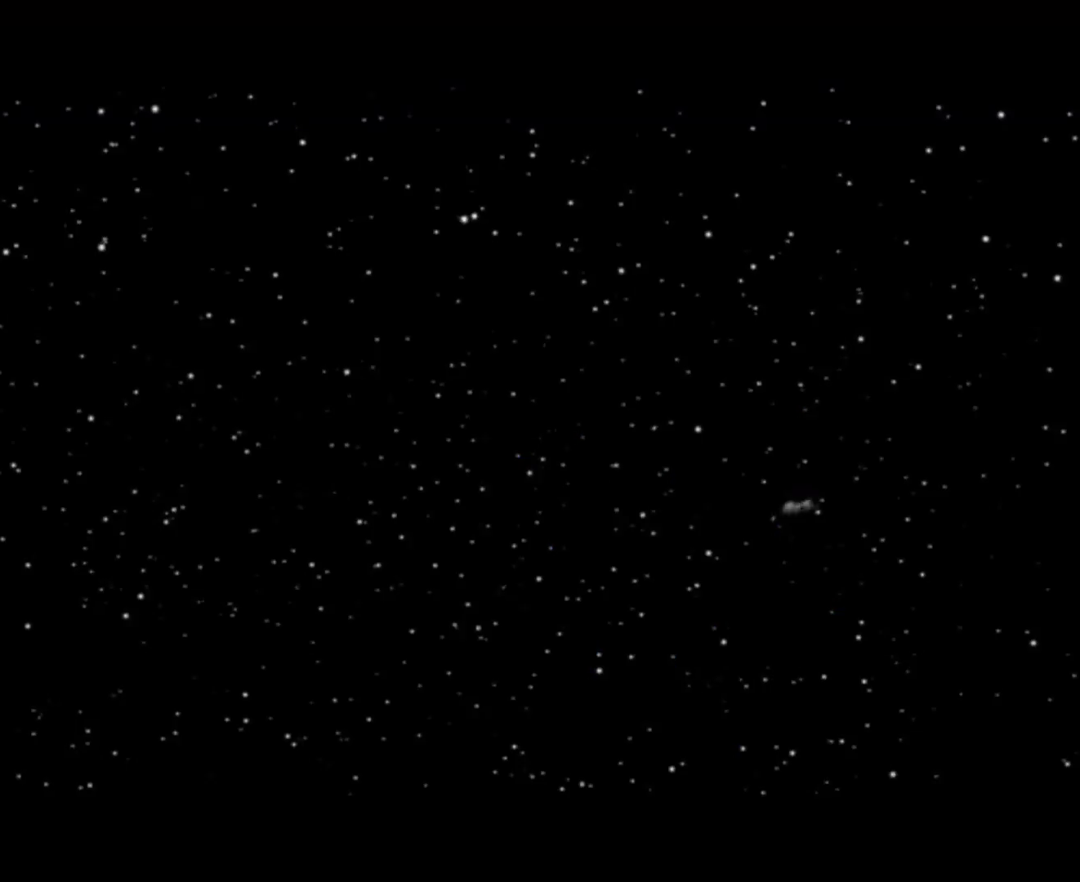
{"keys": [], "mouse": [], "events": [[283, "e", "down"], [383, "e", "up"]]}
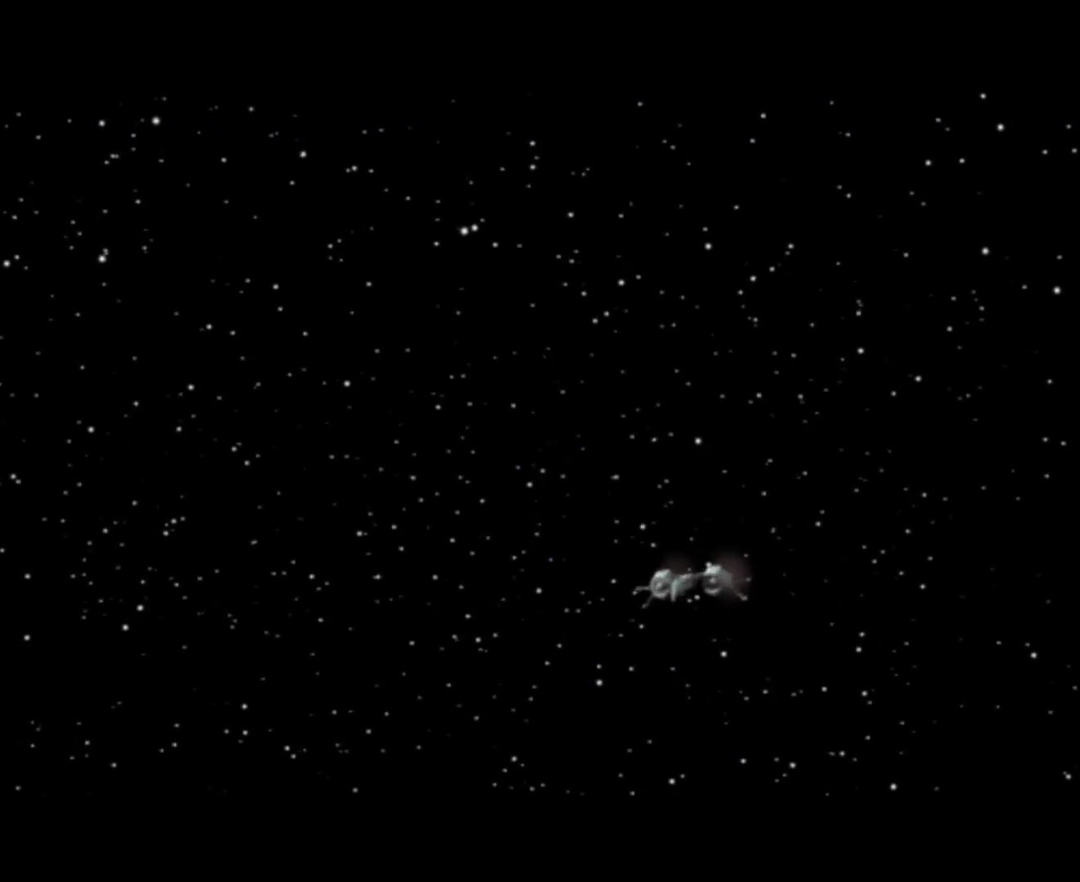
{"keys": [], "mouse": [], "events": [[217, "e", "down"], [267, "e", "up"]]}
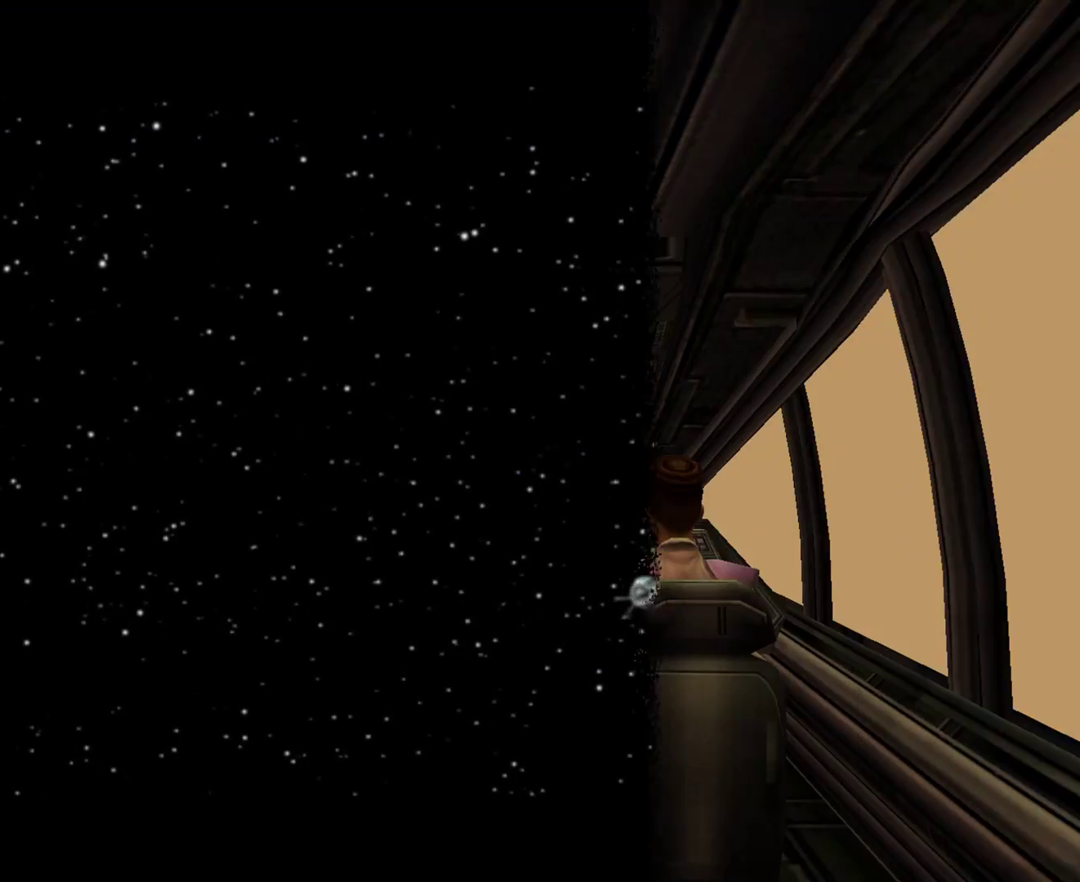
{"keys": [], "mouse": [], "events": [[283, "e", "down"], [367, "e", "up"]]}
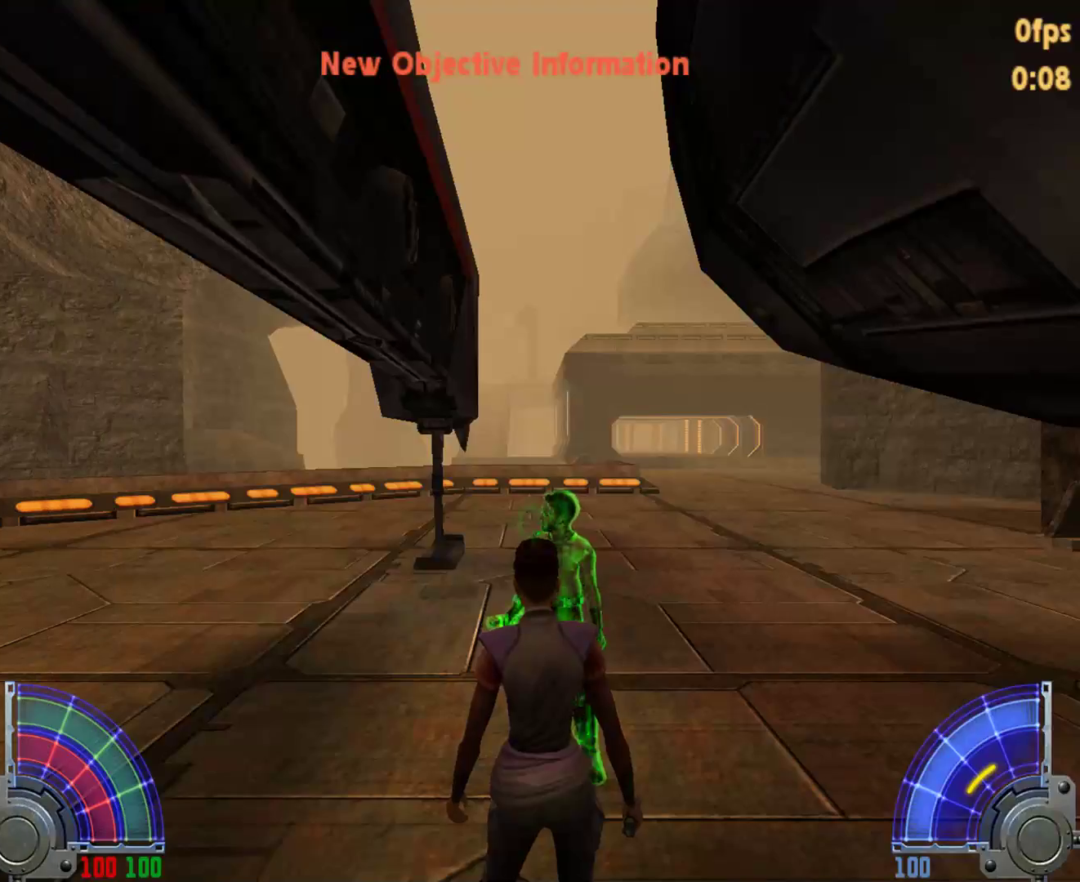
{"keys": [], "mouse": [], "events": []}
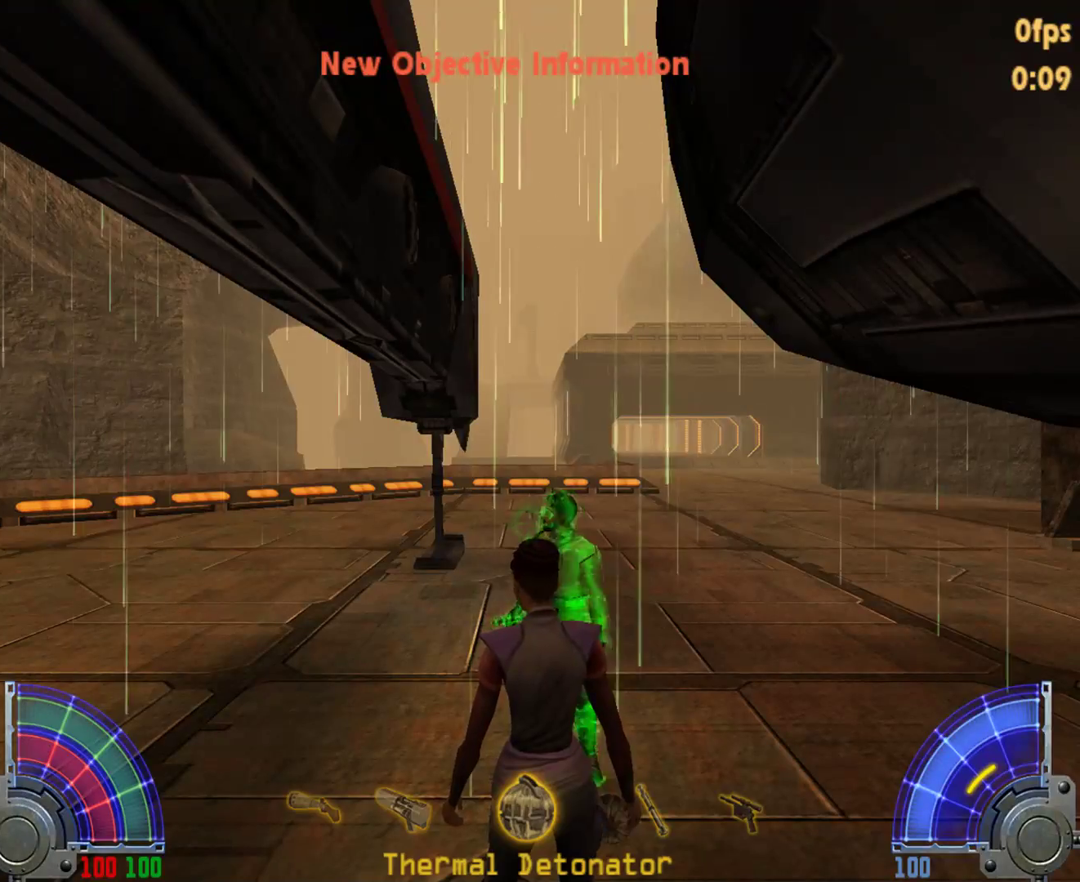
{"keys": [], "mouse": [], "events": []}
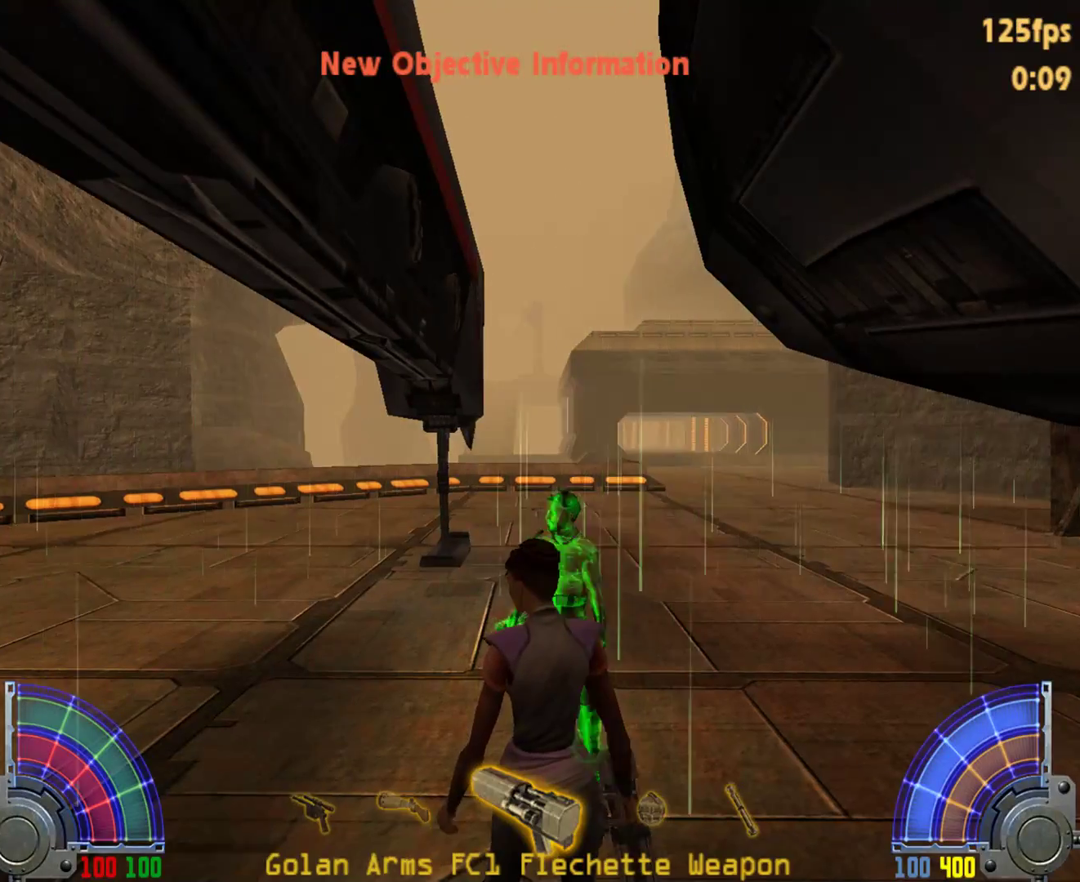
{"keys": ["w"], "mouse": [], "events": [[183, "tab", "down"], [283, "tab", "up"], [367, "w", "down"]]}
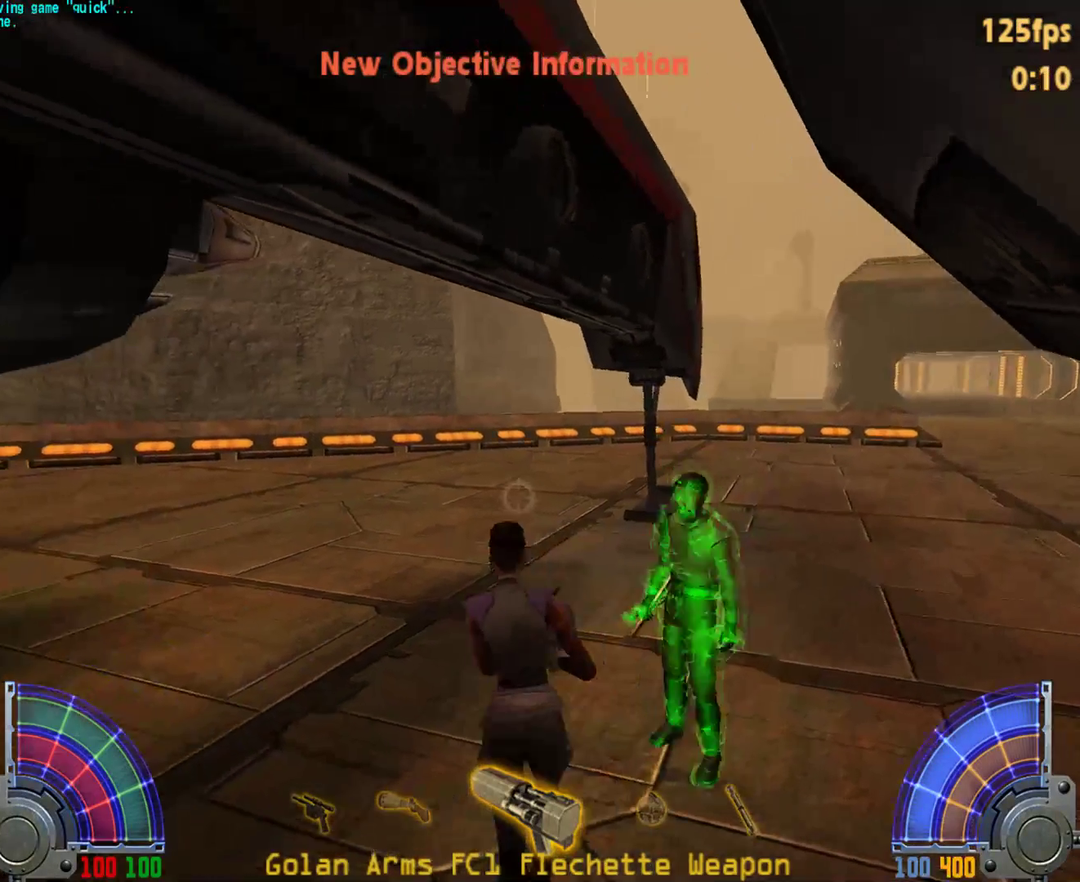
{"keys": ["w"], "mouse": [], "events": []}
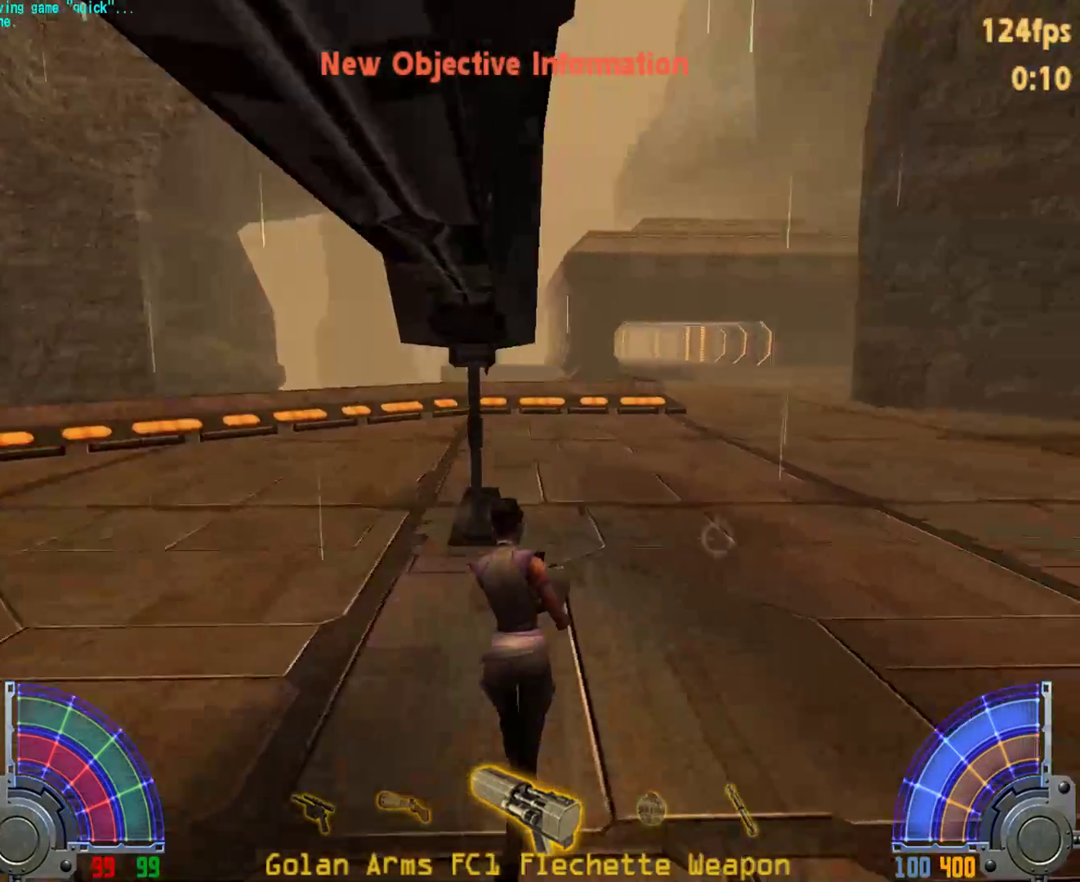
{"keys": ["a", "w"], "mouse": [], "events": [[33, "d", "down"], [67, "space", "down"], [167, "a", "down"], [167, "d", "up"], [167, "space", "up"]]}
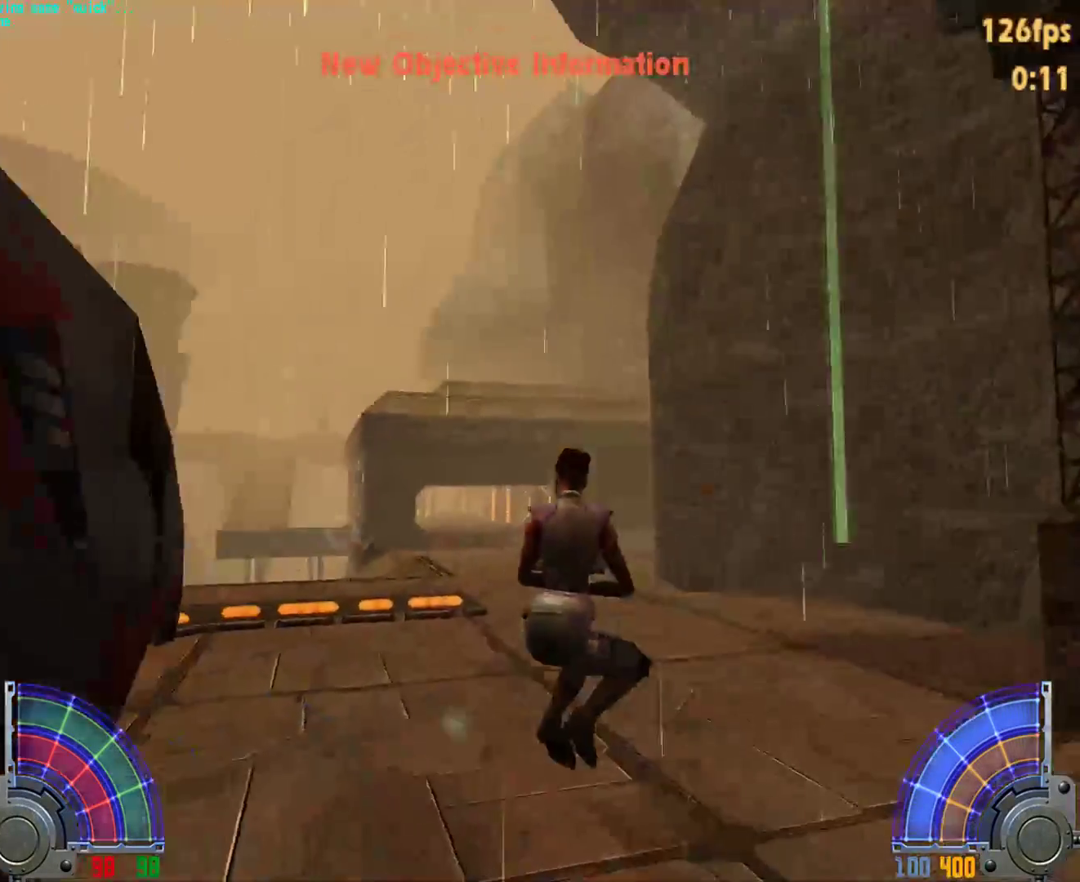
{"keys": ["d", "space", "w"], "mouse": [], "events": [[317, "a", "up"], [417, "d", "down"], [467, "space", "down"]]}
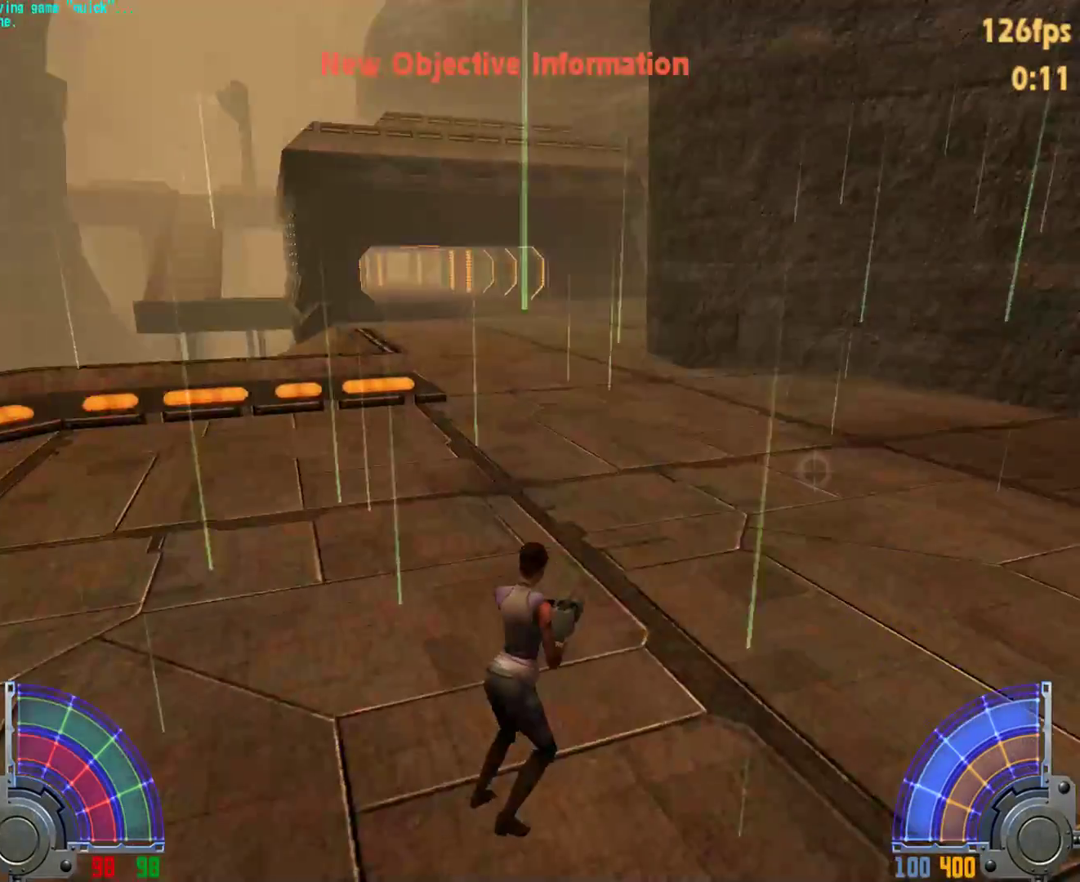
{"keys": ["a", "w"], "mouse": [], "events": [[100, "a", "down"], [100, "d", "up"], [100, "space", "up"]]}
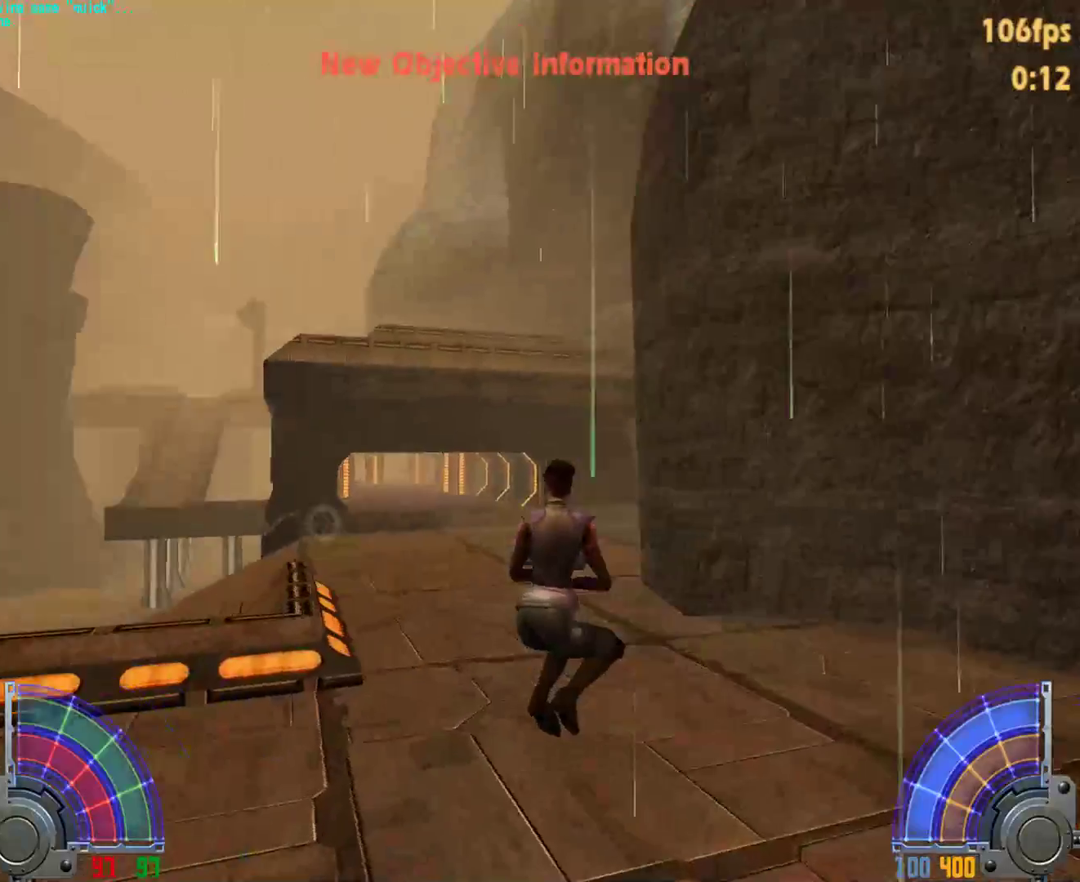
{"keys": ["d", "space", "w"], "mouse": [], "events": [[400, "a", "up"], [400, "d", "down"], [450, "space", "down"]]}
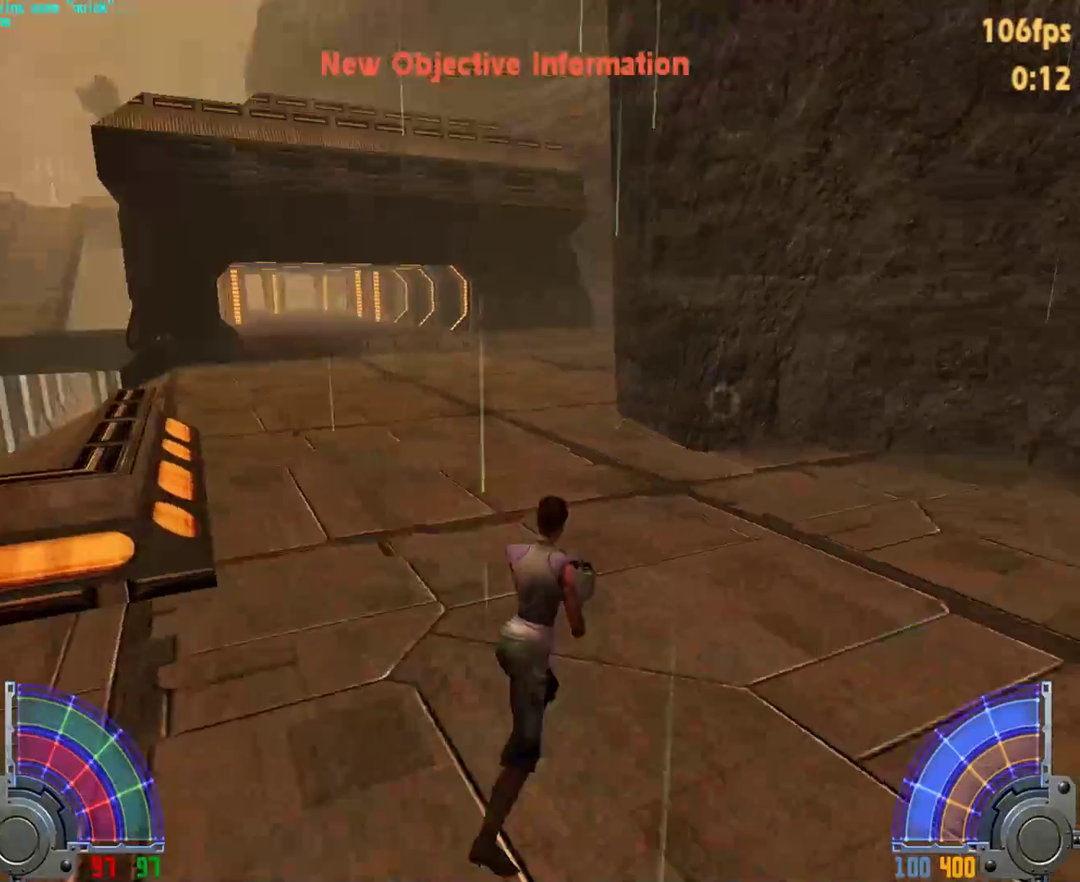
{"keys": ["a", "w"], "mouse": [], "events": [[33, "a", "down"], [33, "d", "up"], [33, "space", "up"]]}
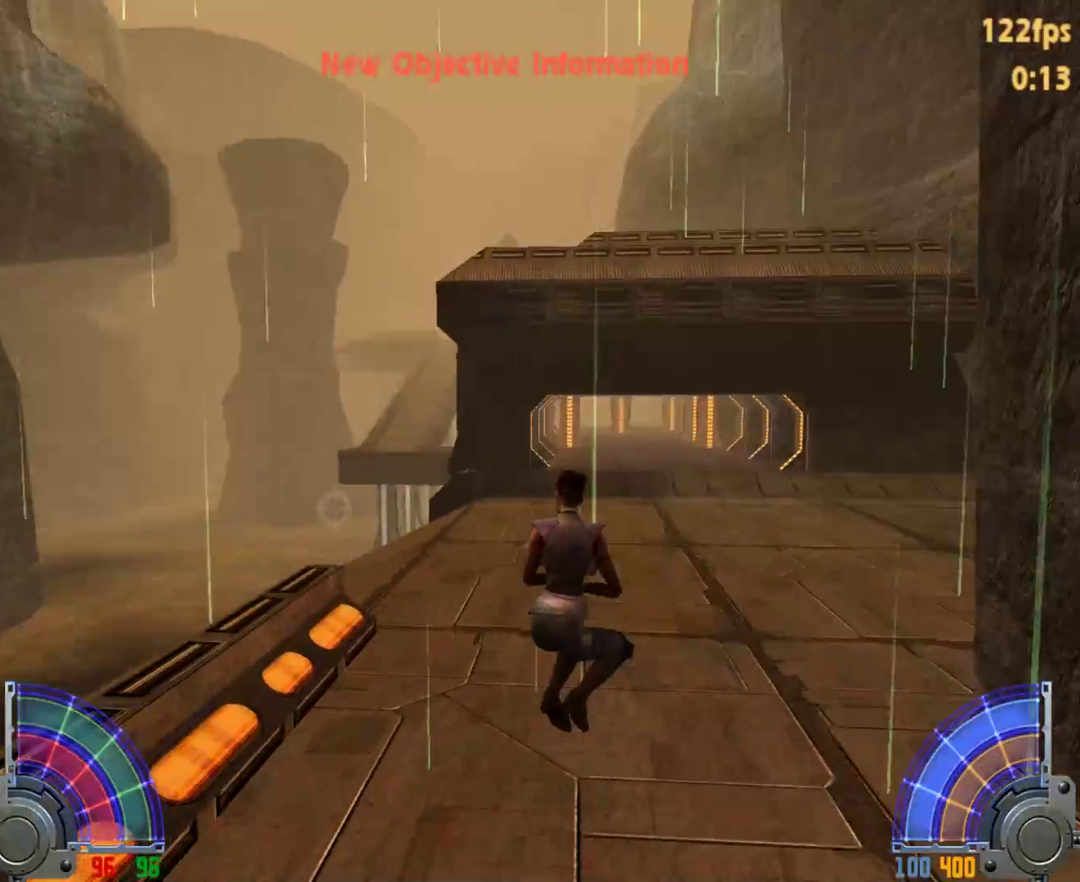
{"keys": ["a", "w"], "mouse": [], "events": [[250, "a", "up"], [283, "d", "down"], [333, "space", "down"], [433, "a", "down"], [433, "d", "up"], [433, "space", "up"]]}
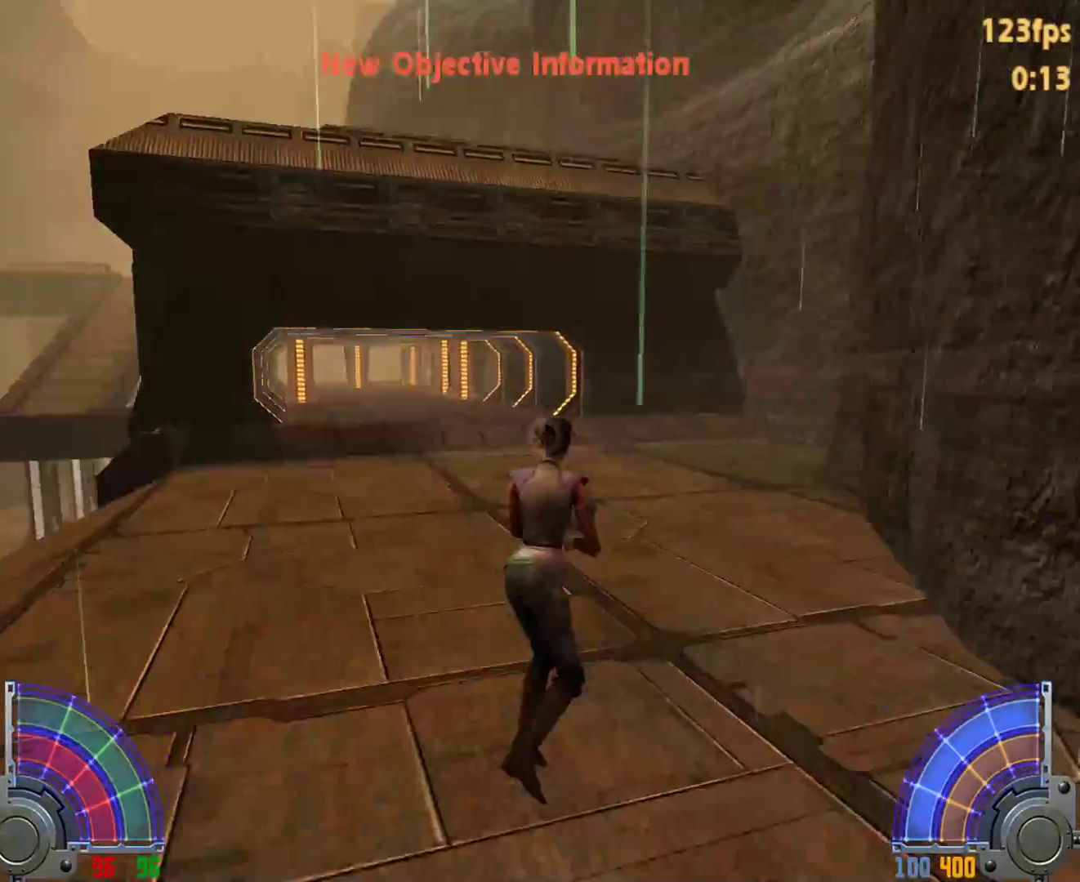
{"keys": ["a", "w"], "mouse": [], "events": []}
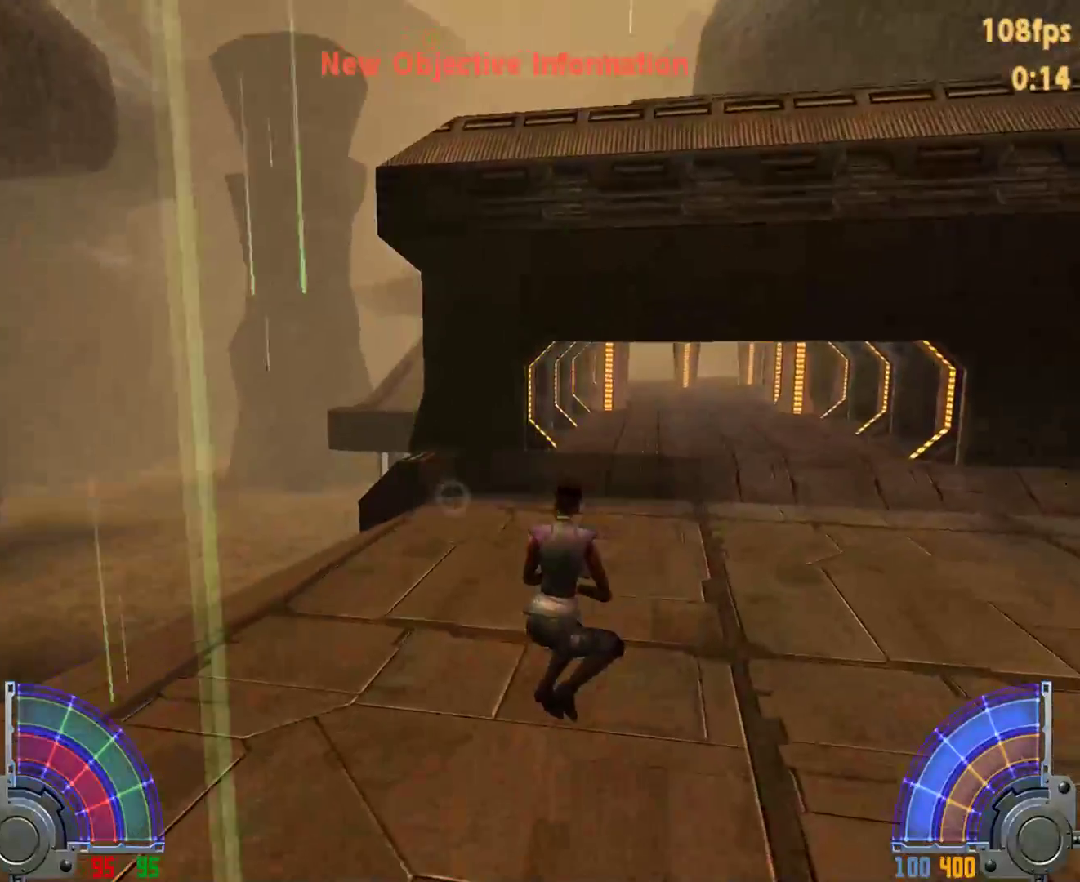
{"keys": ["a", "w"], "mouse": [], "events": [[133, "a", "up"], [183, "d", "down"], [233, "space", "down"], [317, "d", "up"], [317, "space", "up"], [367, "a", "down"]]}
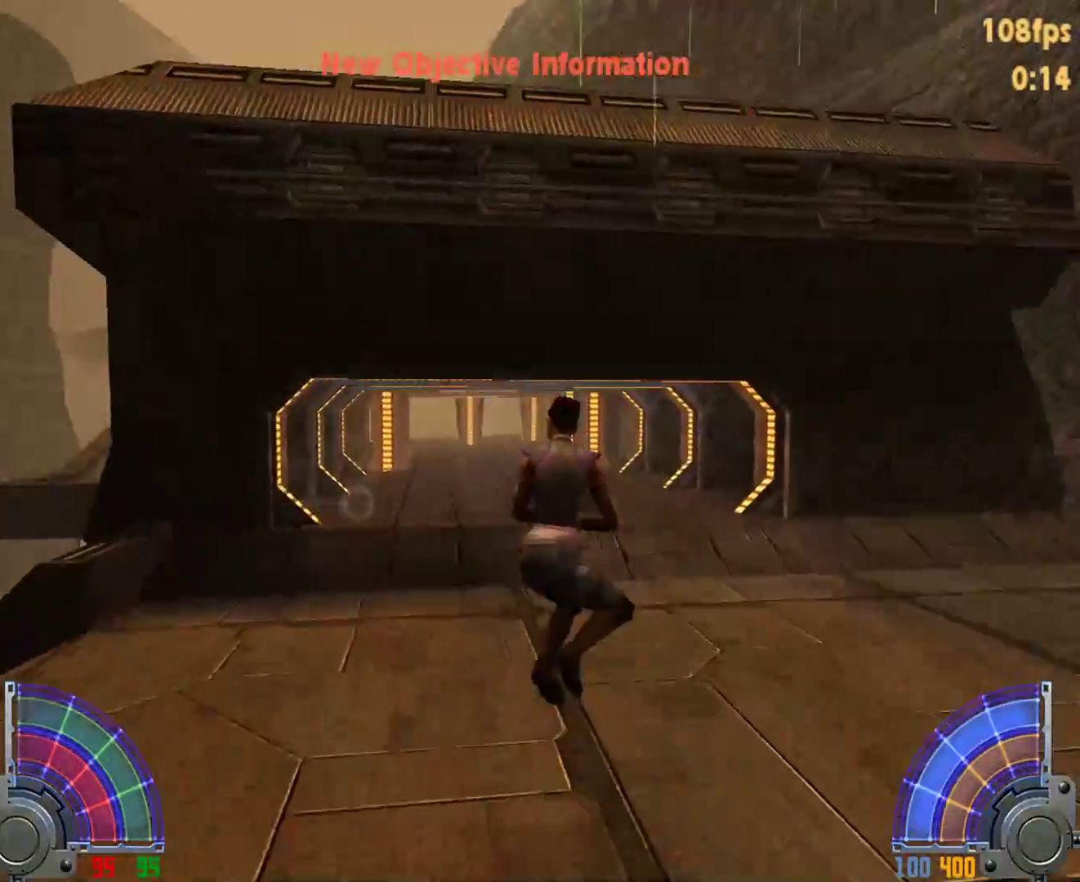
{"keys": ["w"], "mouse": [], "events": [[483, "a", "up"]]}
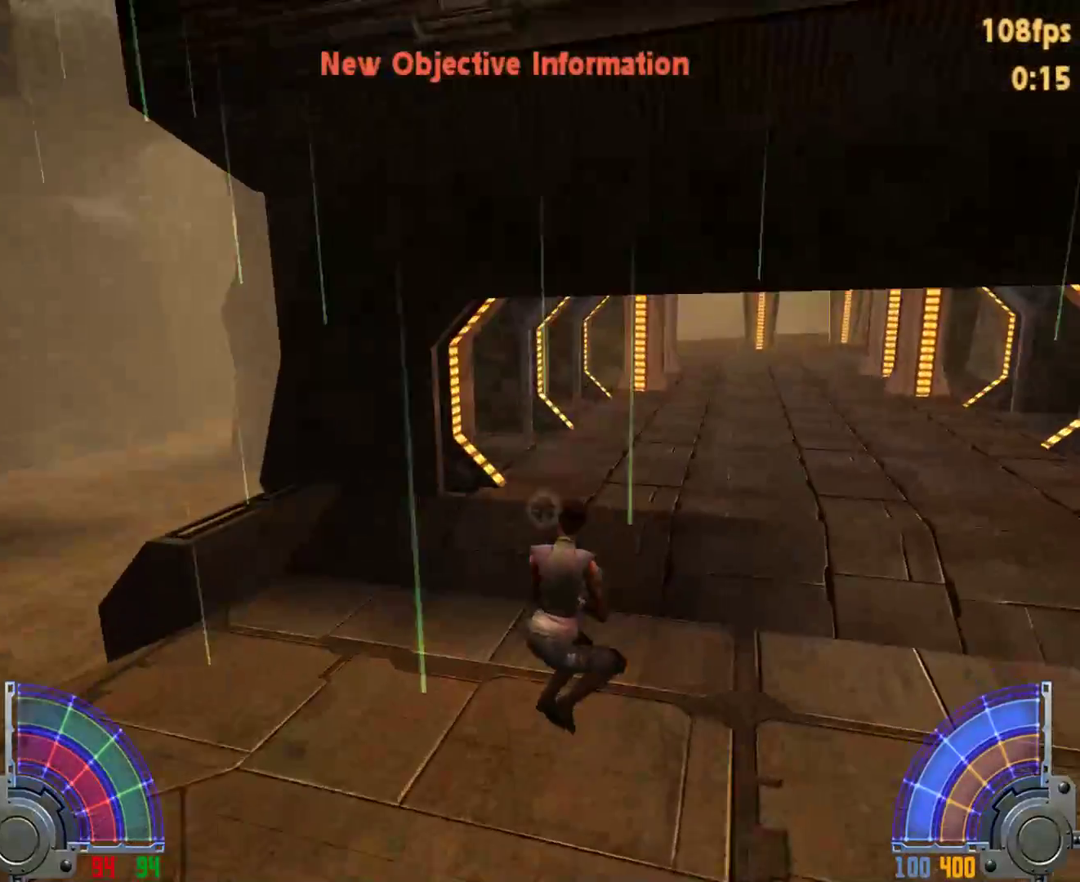
{"keys": ["a", "w"], "mouse": [], "events": [[67, "d", "down"], [217, "space", "down"], [300, "a", "down"], [300, "d", "up"], [300, "space", "up"]]}
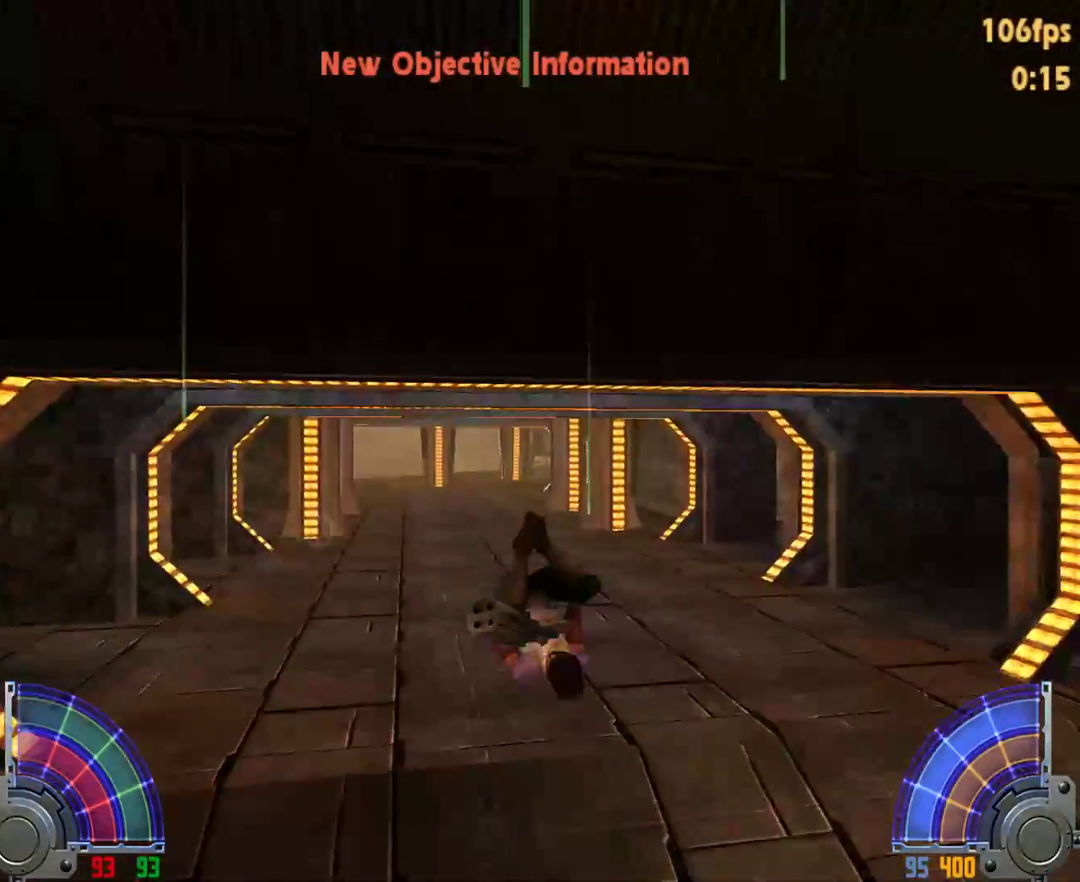
{"keys": ["a", "w"], "mouse": [], "events": []}
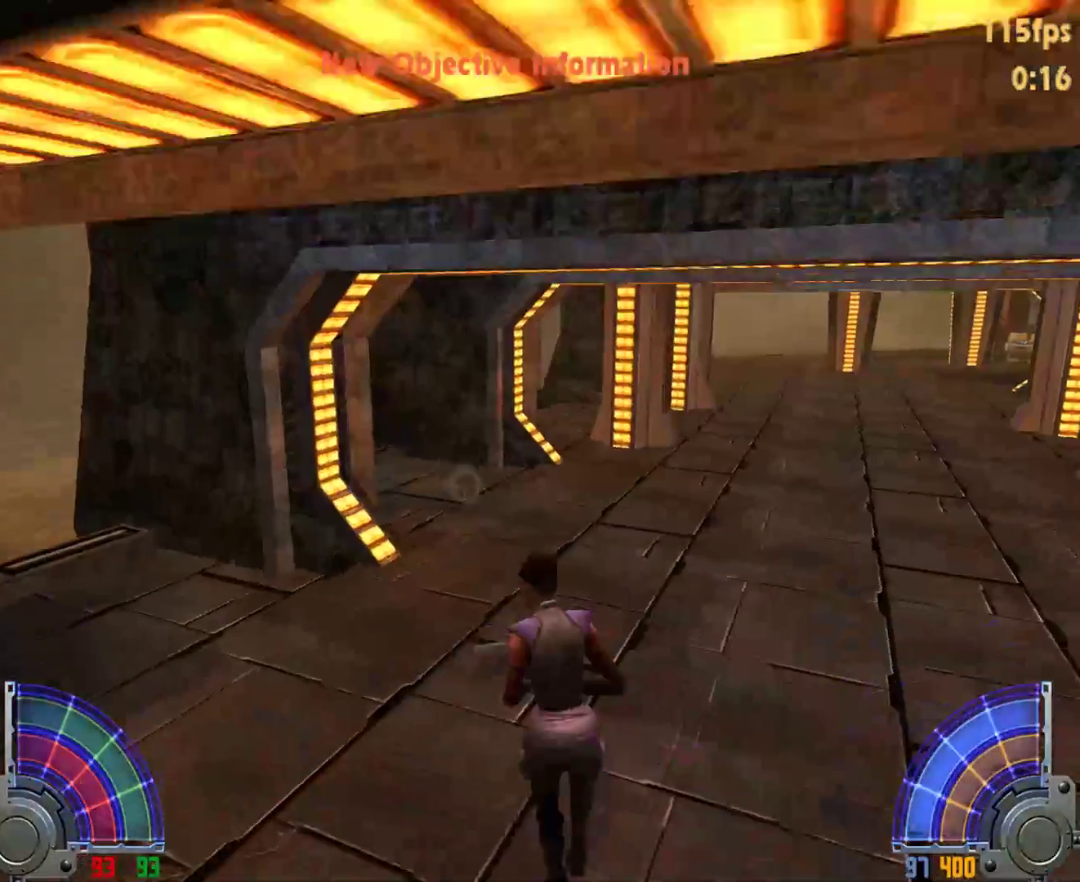
{"keys": ["a", "w"], "mouse": [], "events": [[50, "a", "up"], [250, "d", "down"], [283, "space", "down"], [383, "a", "down"], [383, "d", "up"], [383, "space", "up"]]}
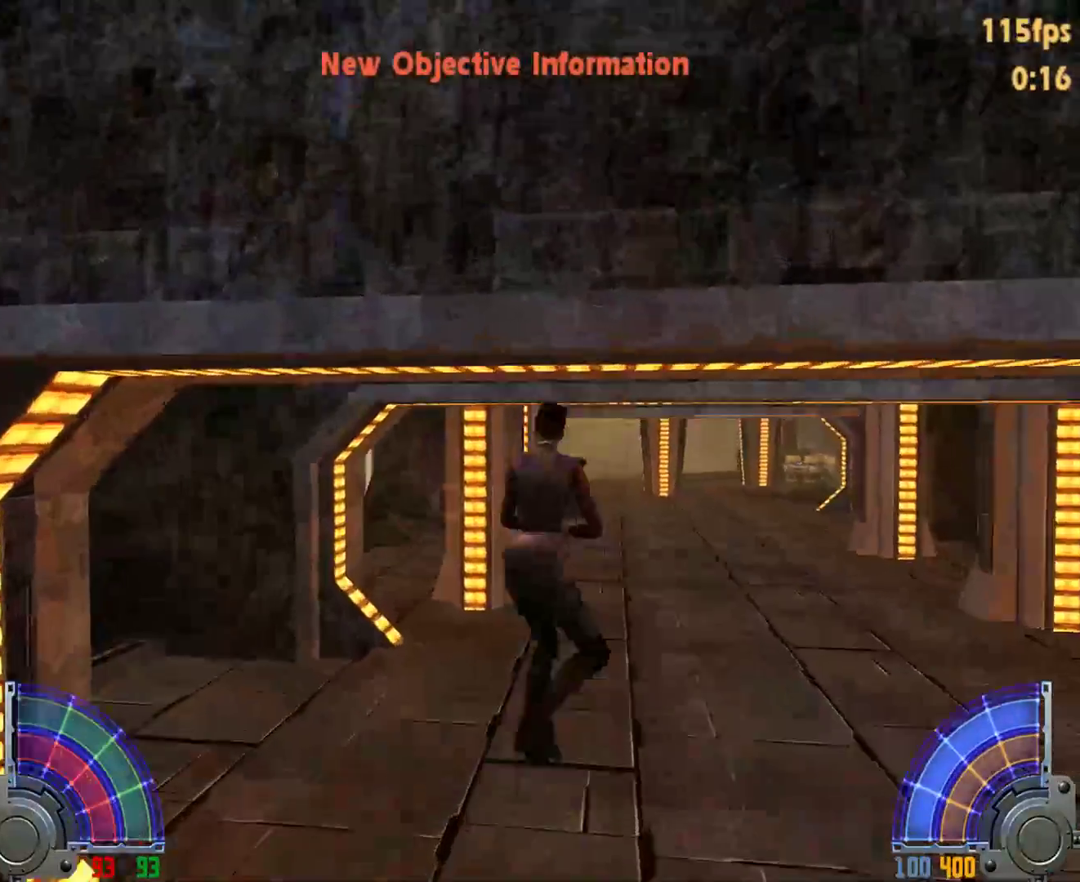
{"keys": ["w"], "mouse": [], "events": [[167, "a", "up"]]}
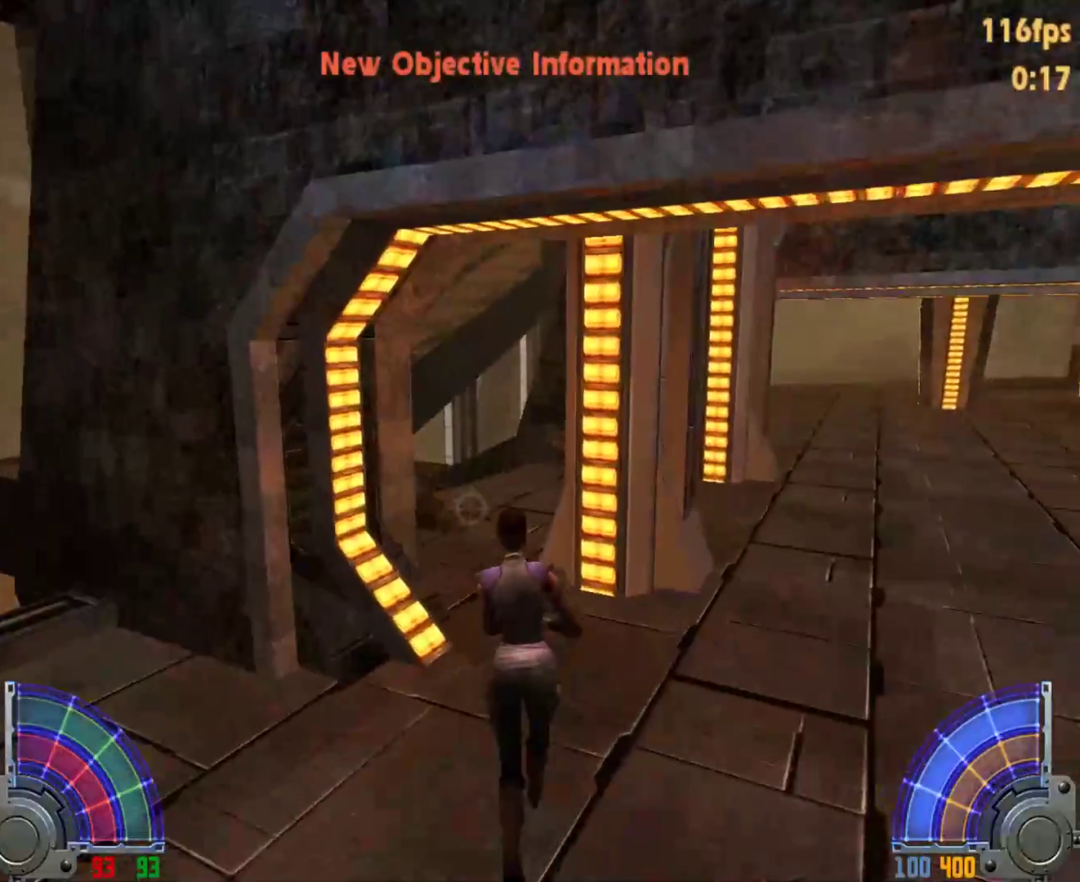
{"keys": ["w"], "mouse": [], "events": []}
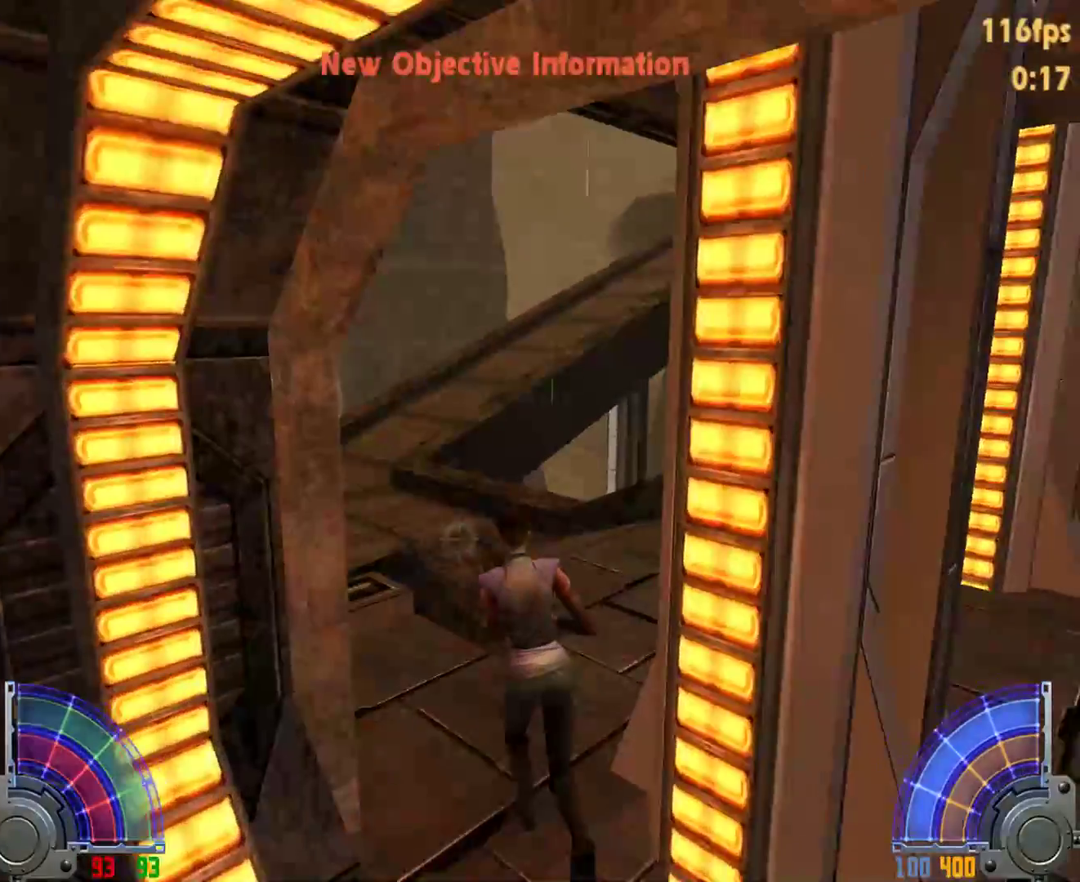
{"keys": ["w"], "mouse": [], "events": []}
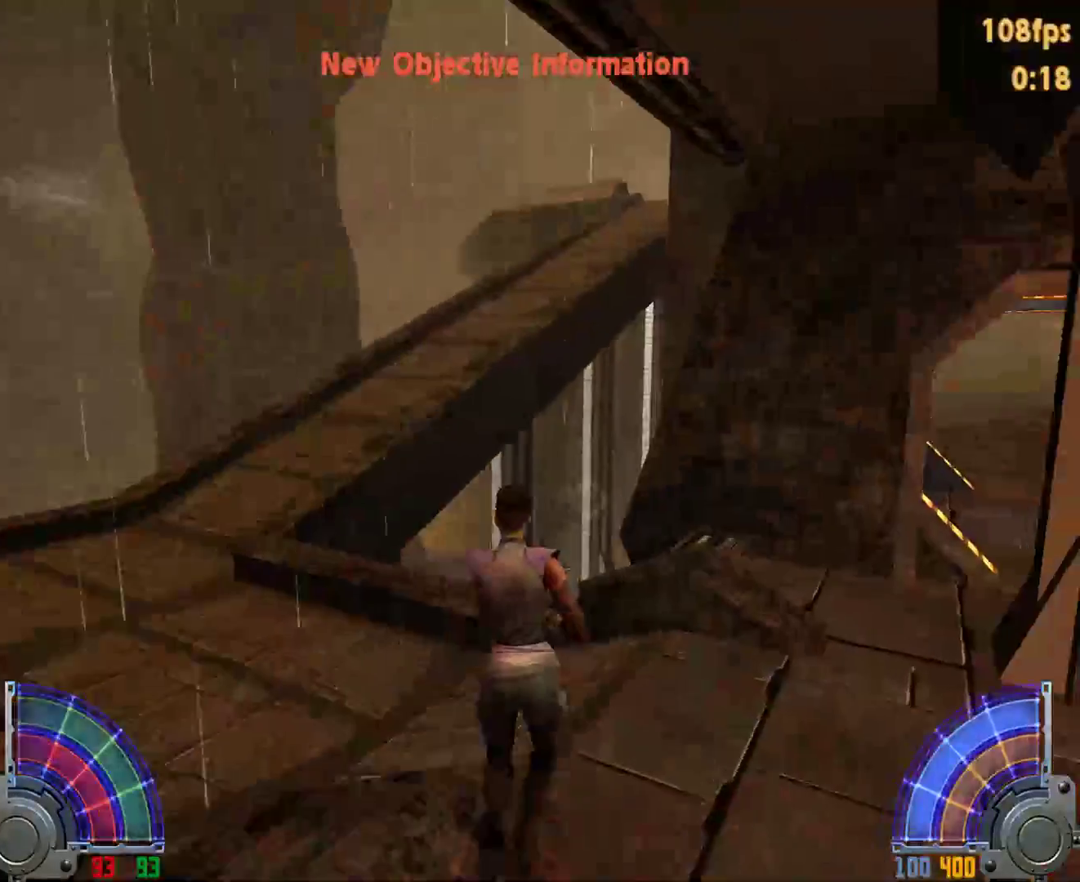
{"keys": ["a", "space", "w"], "mouse": [], "events": [[217, "a", "down"], [450, "space", "down"]]}
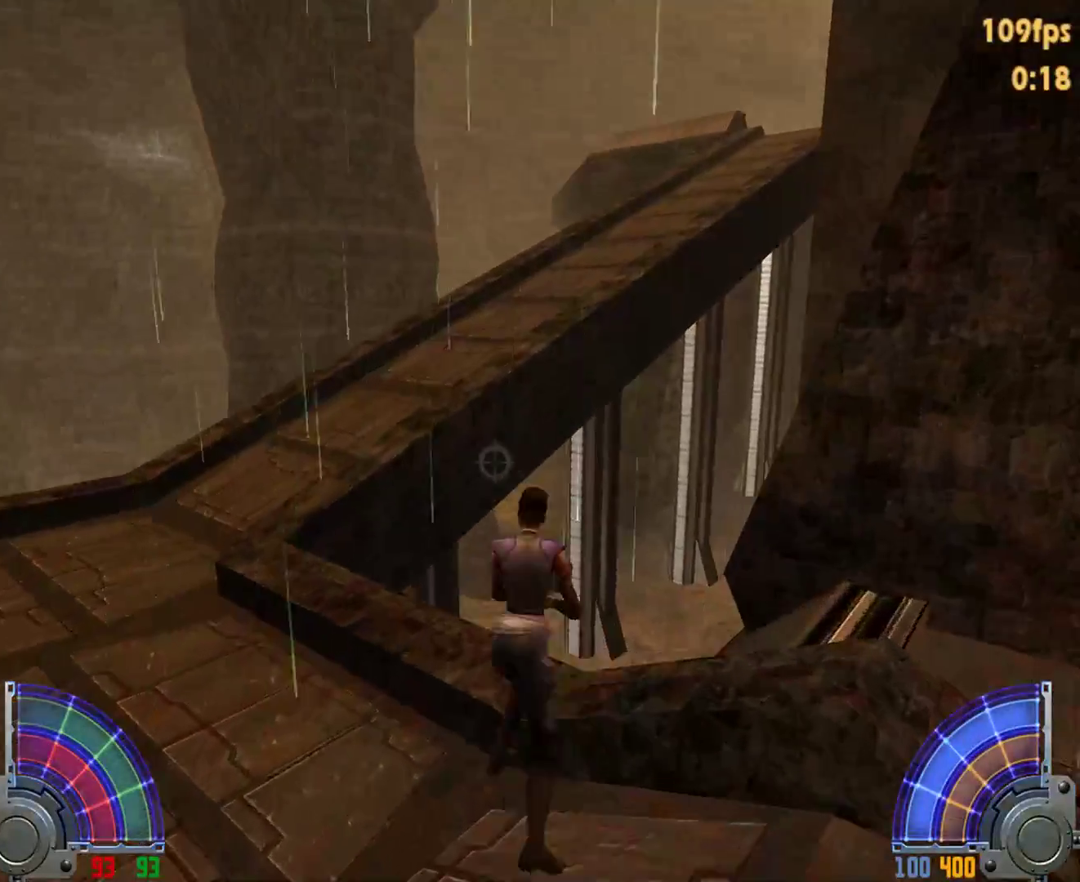
{"keys": ["d", "w"], "mouse": [], "events": [[317, "space", "up"], [417, "d", "down"], [467, "a", "up"]]}
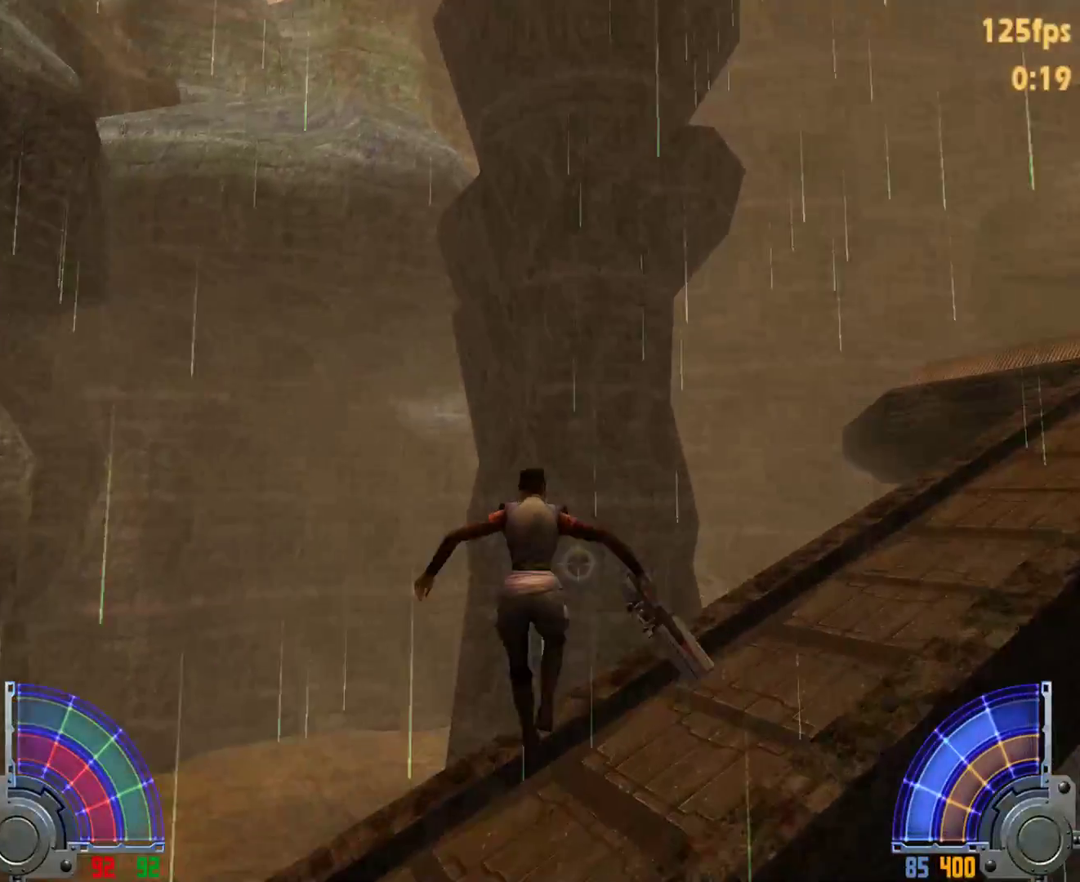
{"keys": ["d", "w"], "mouse": [], "events": []}
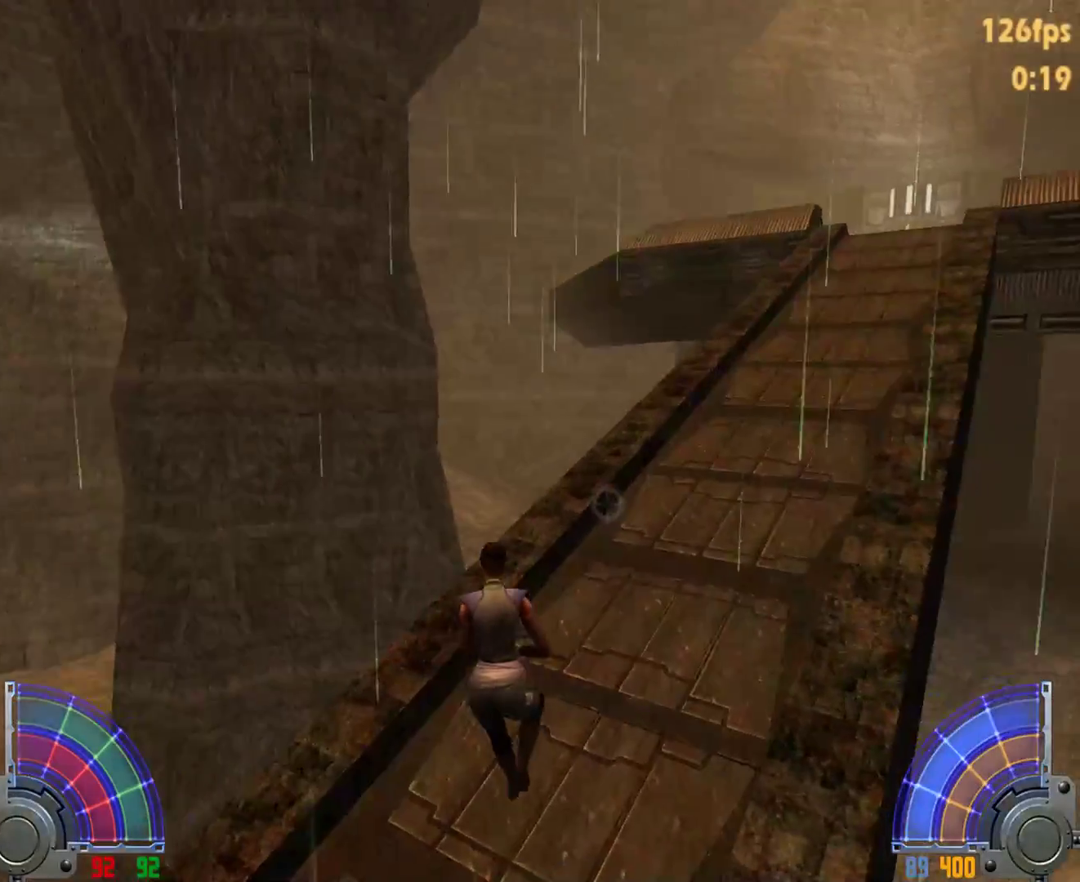
{"keys": ["d", "w"], "mouse": [], "events": [[167, "space", "down"], [417, "space", "up"]]}
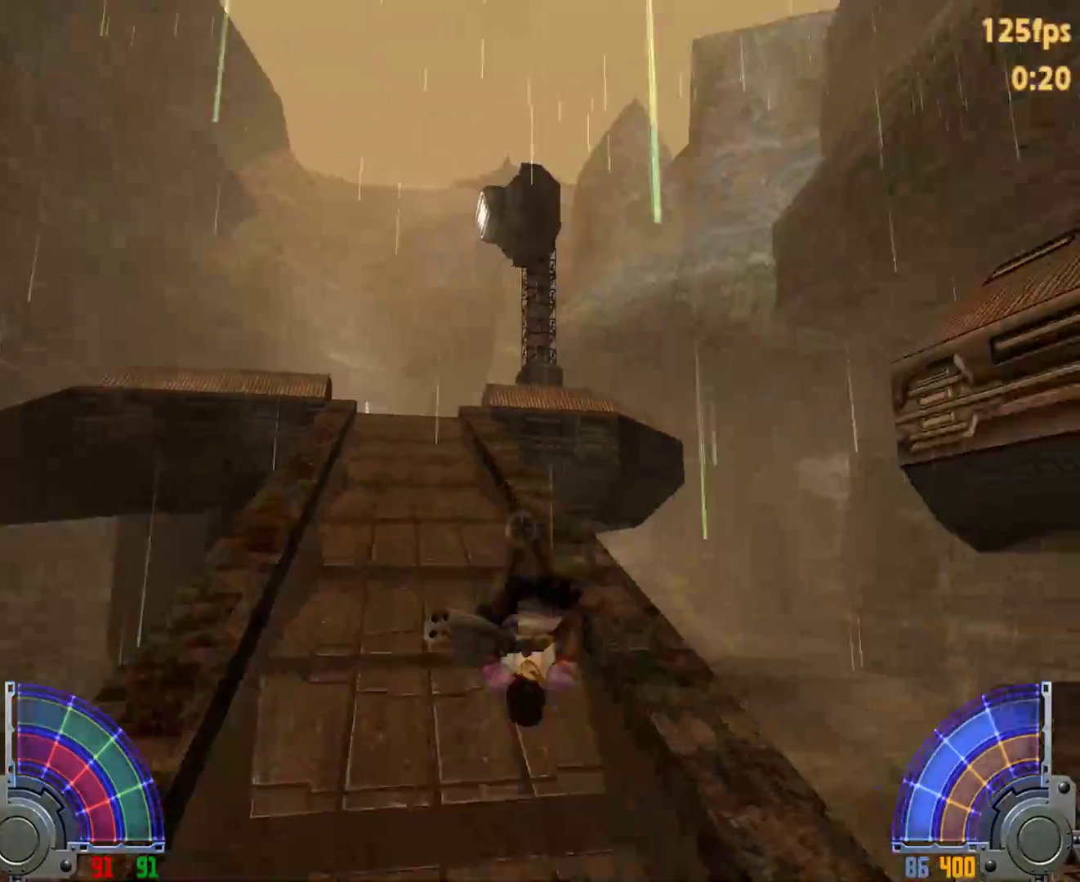
{"keys": ["a", "w"], "mouse": [], "events": [[33, "a", "down"], [33, "d", "up"]]}
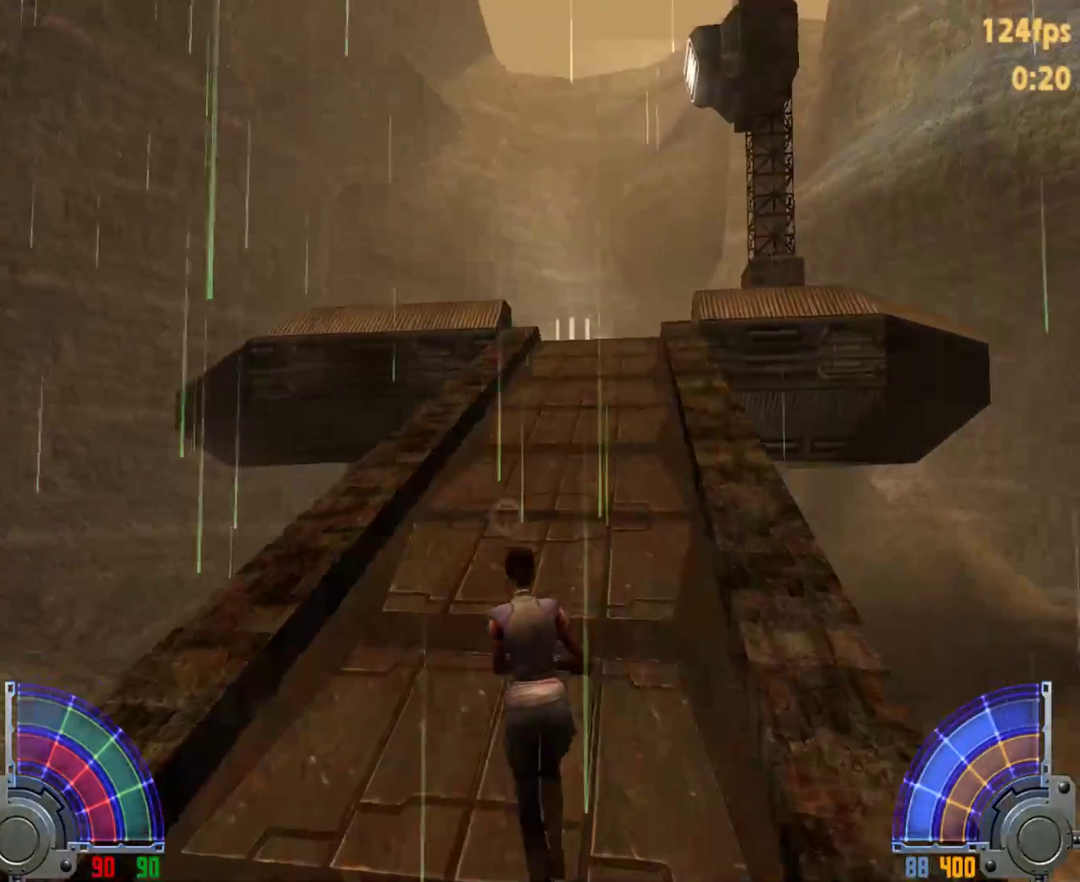
{"keys": ["d", "space", "w"], "mouse": [], "events": [[17, "a", "up"], [383, "d", "down"], [483, "space", "down"]]}